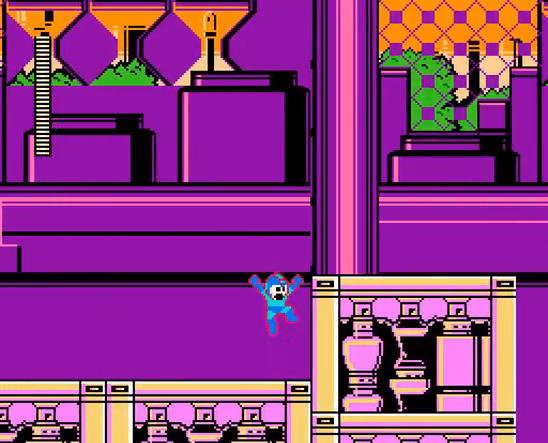
Gameplay with a controller; each line is a JSON object with the inputs held at the frame after it. "events" lists button and stick changes between this image and that frame as [ms after this image, input, new state], when the widget could be followed in between. Not read: L3 R3 X Y.
{"buttons": ["A", "DPAD_RIGHT"], "events": [[233, "B", "up"]]}
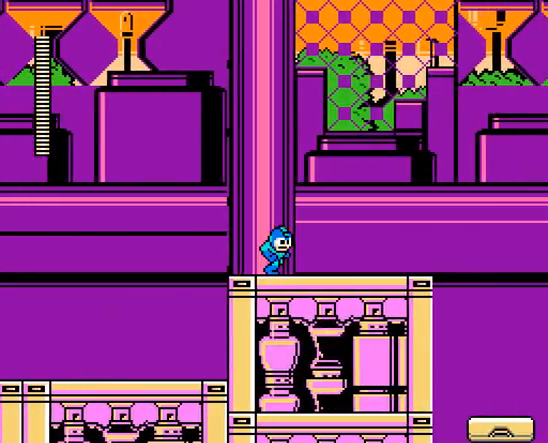
{"buttons": ["A", "DPAD_RIGHT"], "events": []}
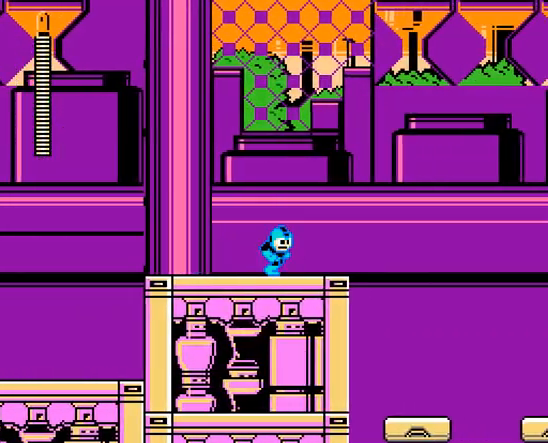
{"buttons": ["A", "DPAD_RIGHT"], "events": [[233, "B", "down"], [400, "B", "up"]]}
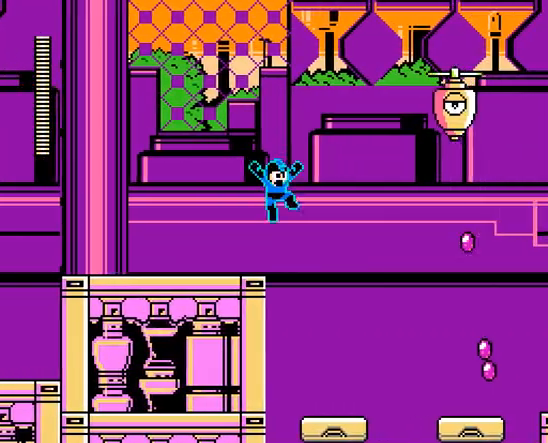
{"buttons": ["A"], "events": [[333, "DPAD_RIGHT", "up"]]}
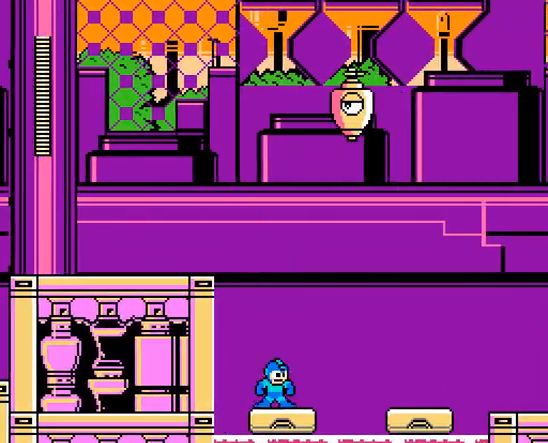
{"buttons": ["A"], "events": []}
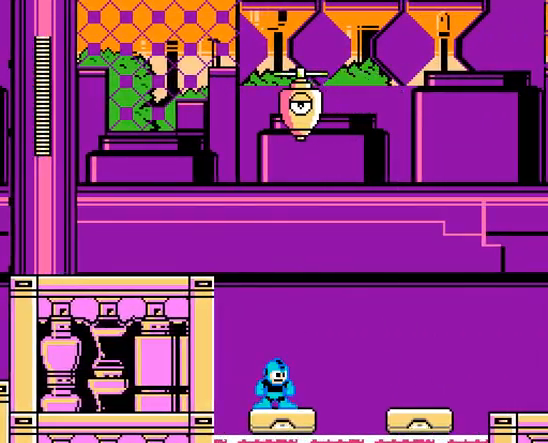
{"buttons": ["A", "B", "C", "DPAD_RIGHT"], "events": [[167, "DPAD_RIGHT", "down"], [433, "C", "down"], [500, "B", "down"]]}
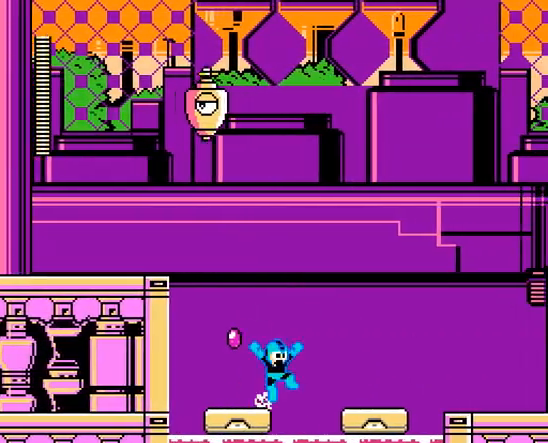
{"buttons": ["A", "DPAD_RIGHT"], "events": [[267, "B", "up"], [267, "C", "up"]]}
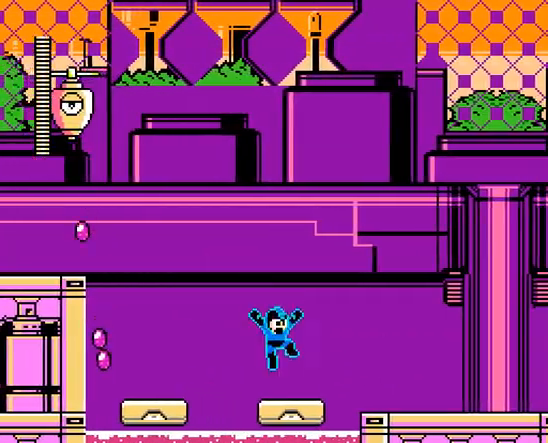
{"buttons": ["A", "DPAD_RIGHT"], "events": [[100, "C", "down"], [133, "B", "down"], [333, "B", "up"], [333, "C", "up"]]}
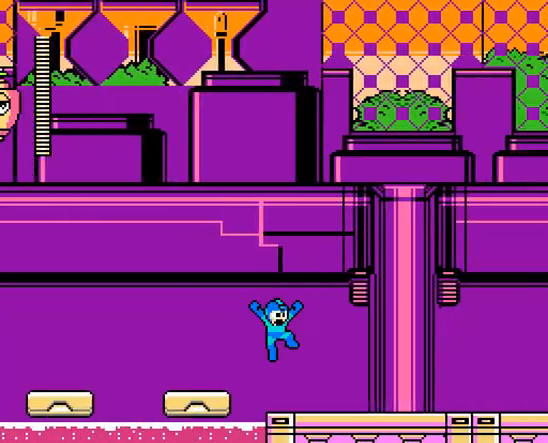
{"buttons": ["A", "DPAD_RIGHT"], "events": [[233, "C", "down"], [367, "C", "up"]]}
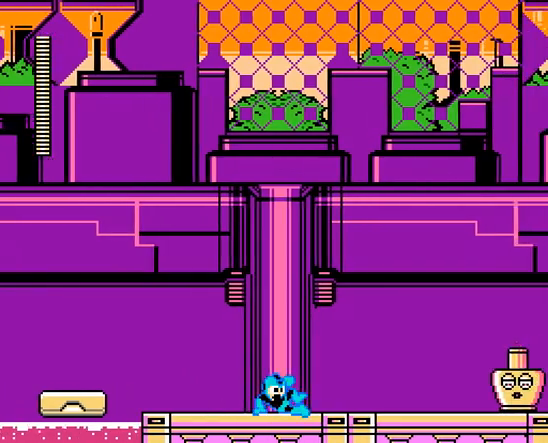
{"buttons": ["DPAD_RIGHT"], "events": [[500, "A", "up"]]}
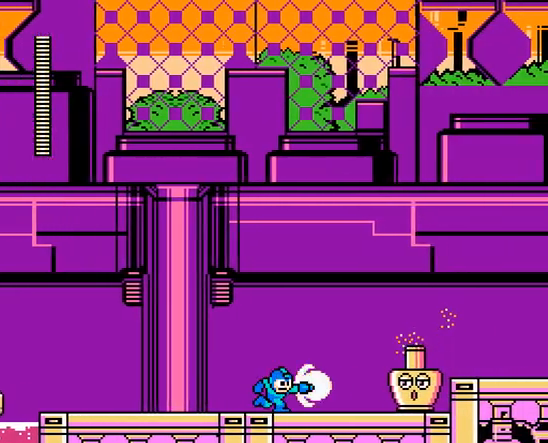
{"buttons": ["A"], "events": [[67, "A", "down"], [433, "DPAD_RIGHT", "up"]]}
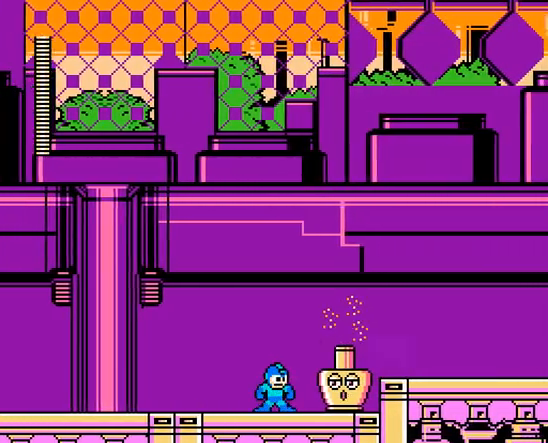
{"buttons": ["A", "DPAD_LEFT"], "events": [[33, "A", "up"], [67, "DPAD_LEFT", "down"], [100, "A", "down"]]}
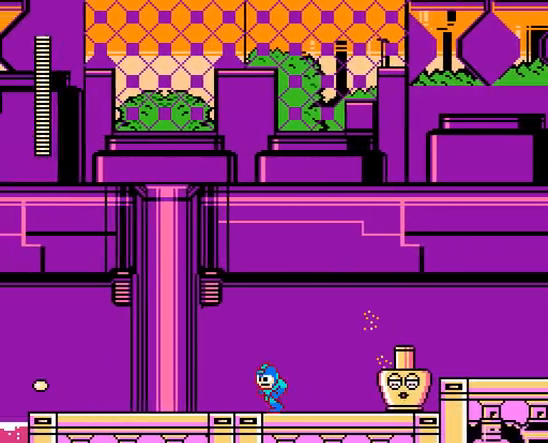
{"buttons": [], "events": [[233, "B", "down"], [300, "DPAD_RIGHT", "down"], [333, "DPAD_LEFT", "up"], [367, "A", "up"], [367, "B", "up"], [433, "A", "down"], [467, "DPAD_RIGHT", "up"], [500, "A", "up"]]}
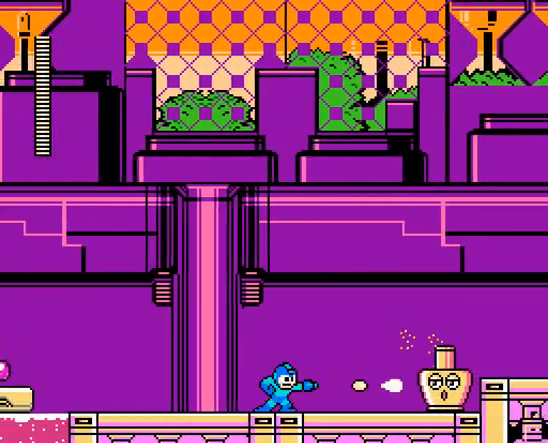
{"buttons": ["A", "DPAD_RIGHT"]}
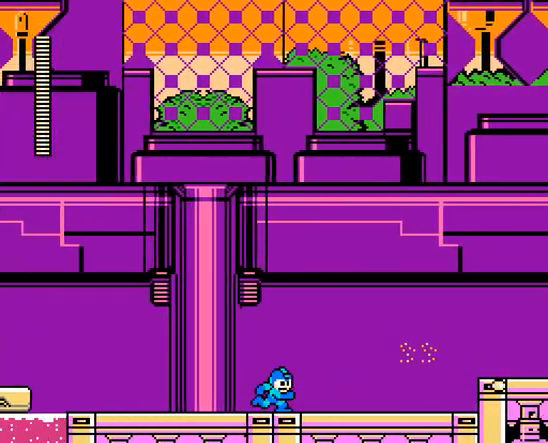
{"buttons": ["A", "C"], "events": [[167, "C", "down"], [167, "DPAD_RIGHT", "up"], [367, "B", "down"], [500, "B", "up"]]}
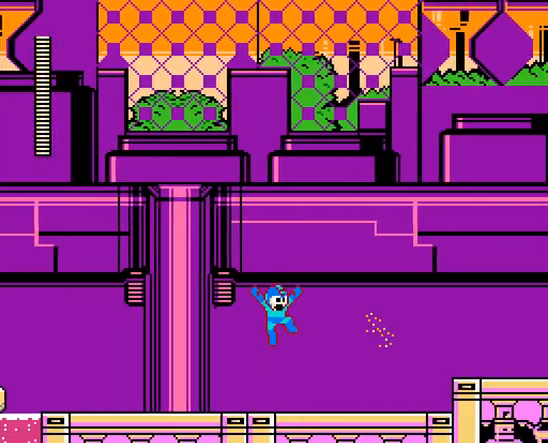
{"buttons": ["A", "B", "C"], "events": [[333, "DPAD_RIGHT", "down"], [400, "C", "up"], [500, "B", "down"], [500, "C", "down"], [500, "DPAD_RIGHT", "up"]]}
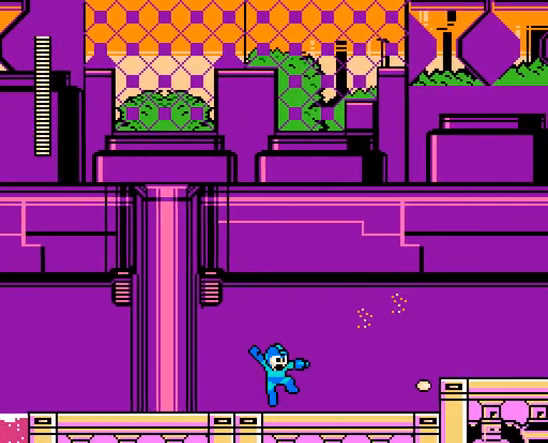
{"buttons": ["A"], "events": [[100, "A", "up"], [133, "B", "up"], [133, "C", "up"], [167, "A", "down"]]}
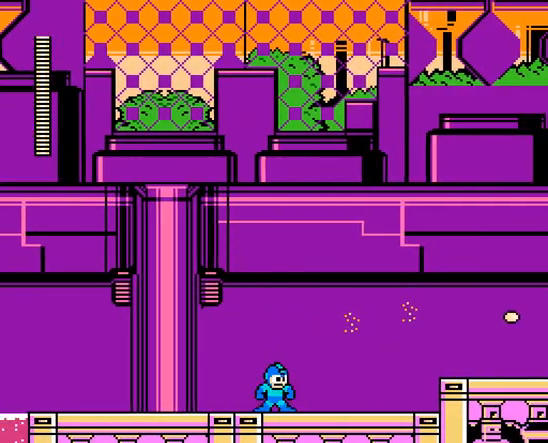
{"buttons": []}